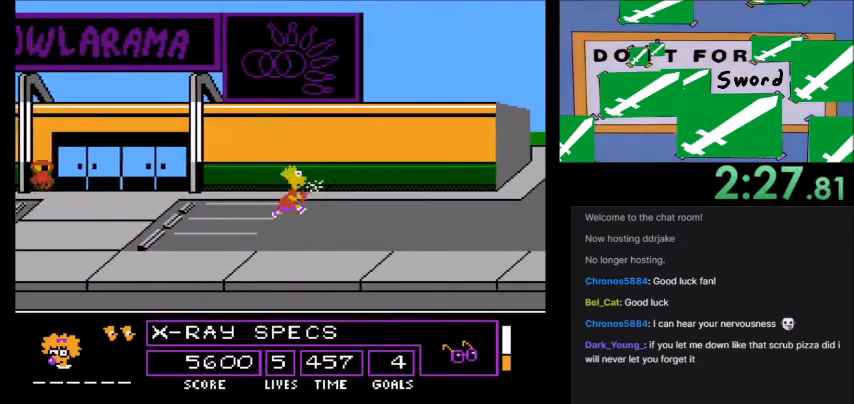
Gameplay with a controller (Nintendo layout); each line is a JSON object with the inputs held at the frame after it. "events" lists button and stick changes between this image and that frame as [ms after this image, input, new state], when the widget could be followed in between. Not read: L3 R3.
{"buttons": ["A", "DPAD_RIGHT"], "events": []}
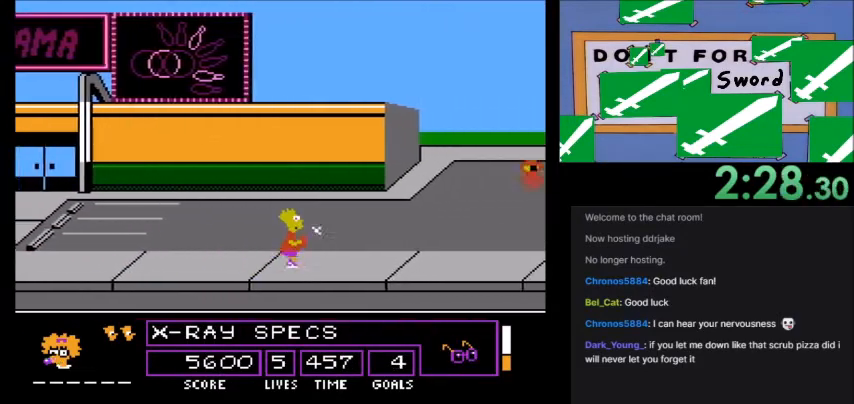
{"buttons": ["A"], "events": [[434, "DPAD_RIGHT", "up"]]}
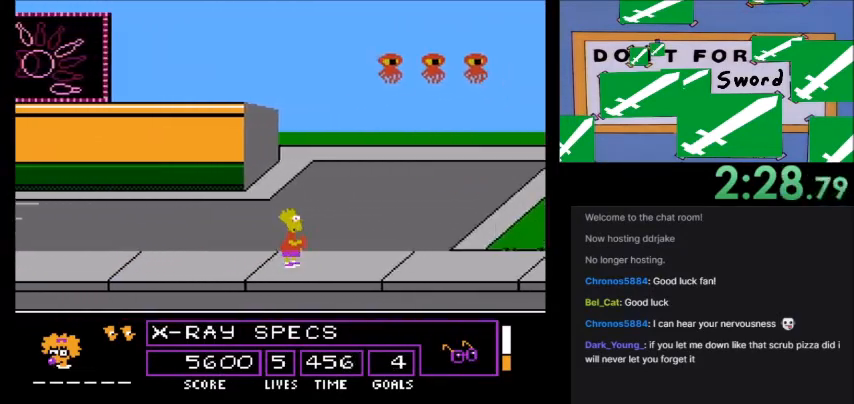
{"buttons": ["A", "DPAD_LEFT"], "events": [[167, "DPAD_LEFT", "down"]]}
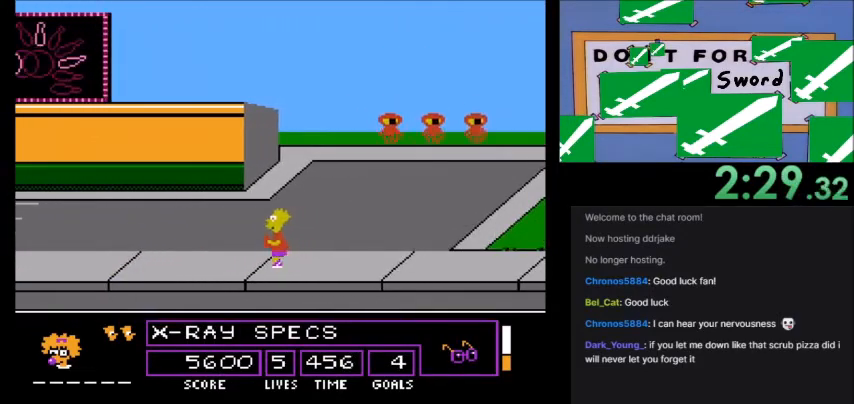
{"buttons": ["A", "DPAD_LEFT"], "events": []}
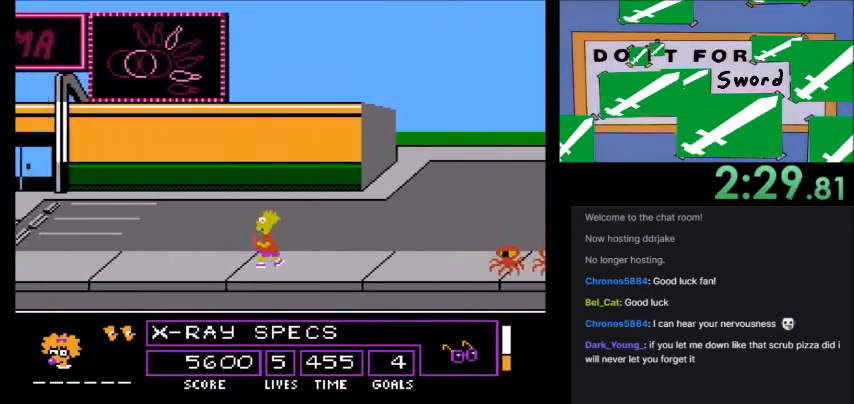
{"buttons": ["A"], "events": [[434, "DPAD_LEFT", "up"]]}
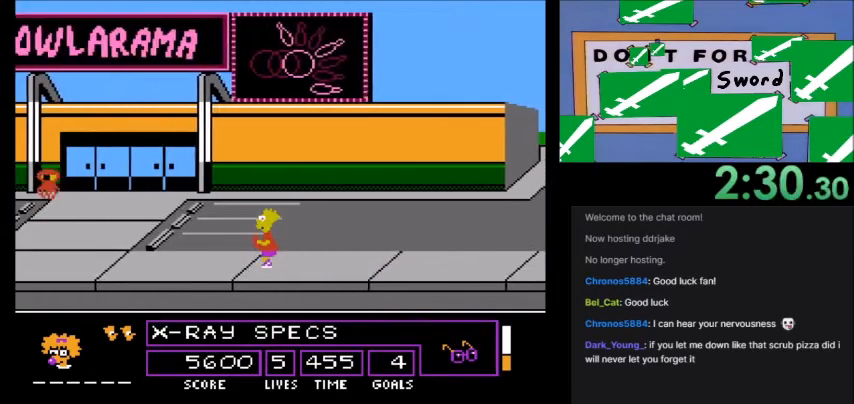
{"buttons": ["A", "DPAD_RIGHT"], "events": [[34, "DPAD_RIGHT", "down"]]}
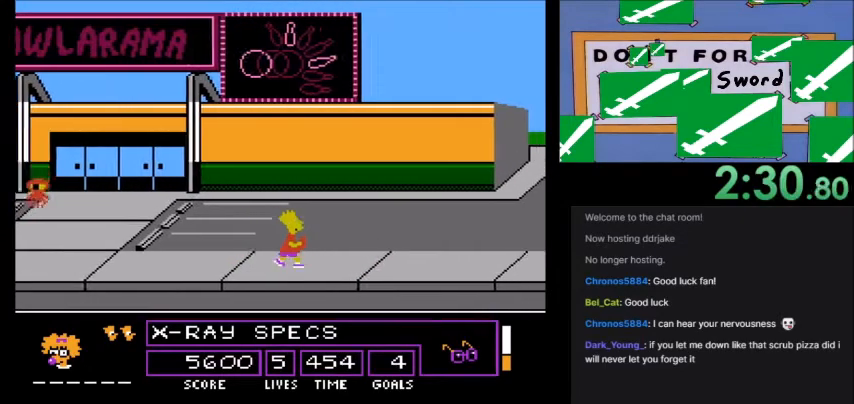
{"buttons": ["A", "DPAD_RIGHT"], "events": []}
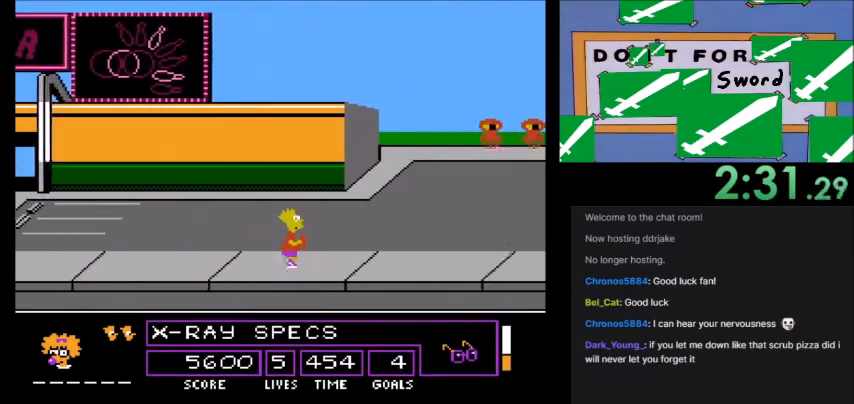
{"buttons": ["A", "DPAD_RIGHT"], "events": []}
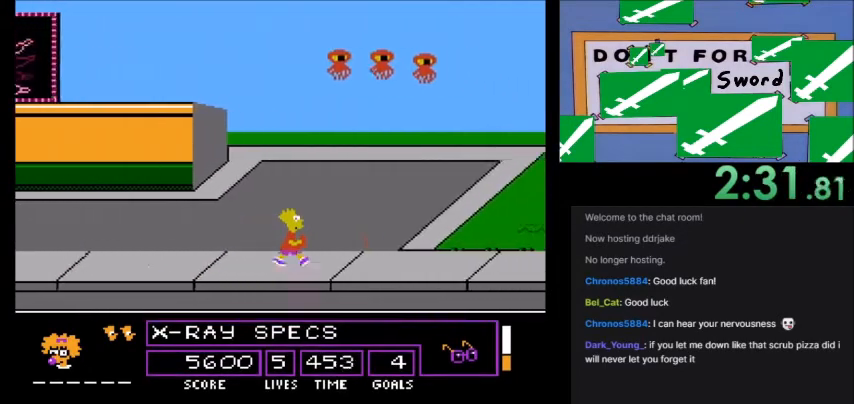
{"buttons": ["A", "DPAD_RIGHT"], "events": []}
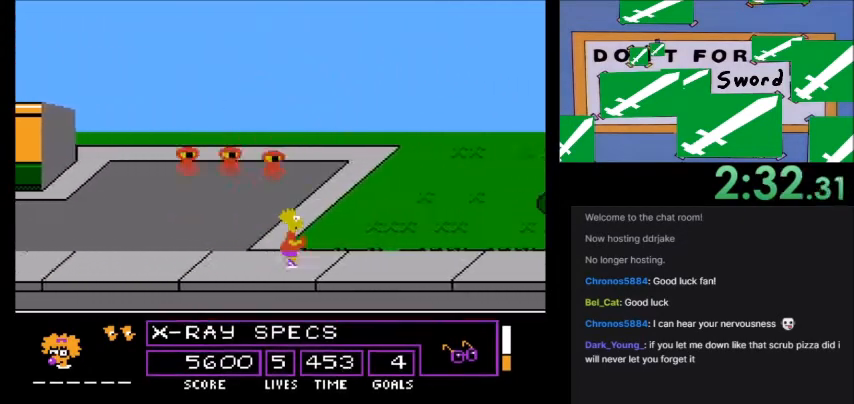
{"buttons": ["A", "DPAD_RIGHT"], "events": []}
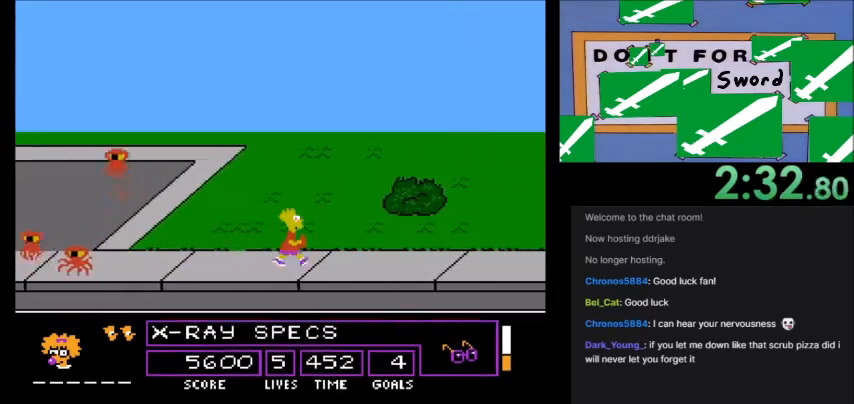
{"buttons": ["A", "DPAD_RIGHT"], "events": []}
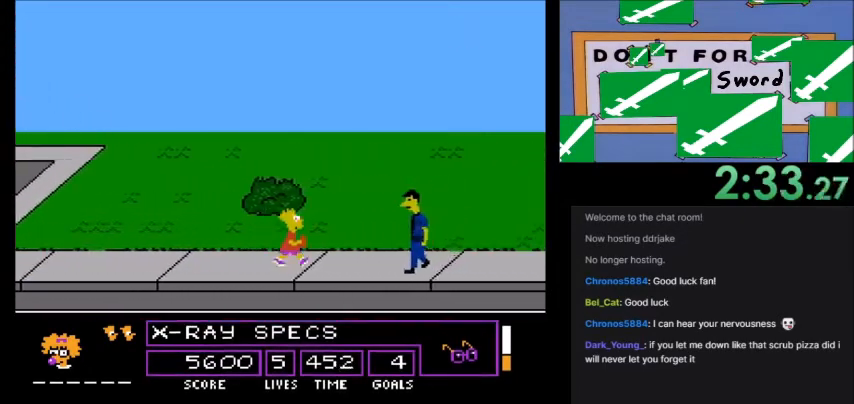
{"buttons": ["A", "DPAD_RIGHT"], "events": []}
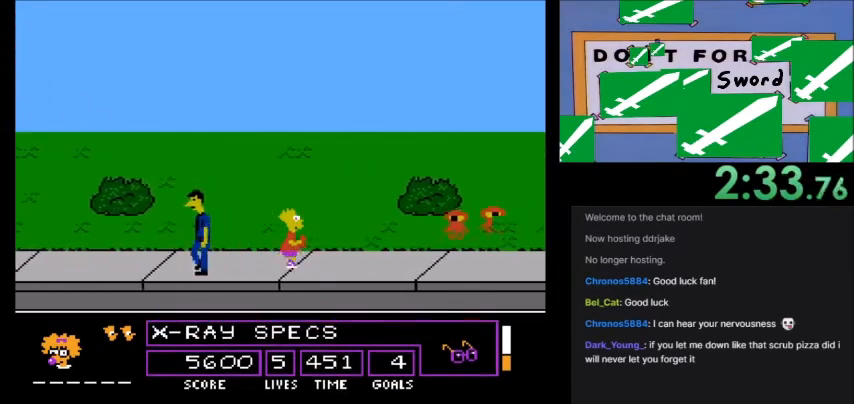
{"buttons": ["A", "B", "DPAD_RIGHT"], "events": [[200, "A", "up"], [300, "A", "down"], [333, "B", "down"]]}
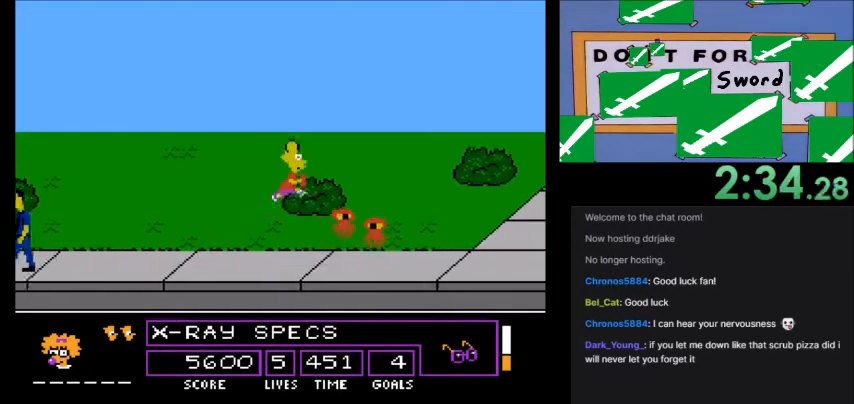
{"buttons": ["A", "B", "DPAD_RIGHT"], "events": []}
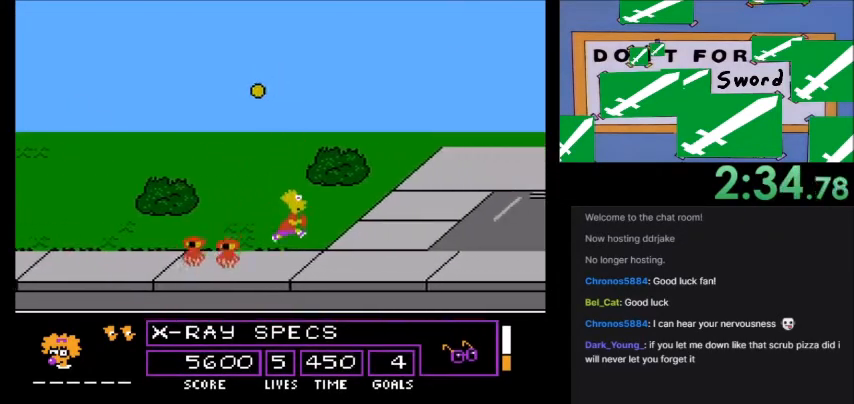
{"buttons": ["DPAD_RIGHT"], "events": [[300, "B", "up"], [333, "A", "up"]]}
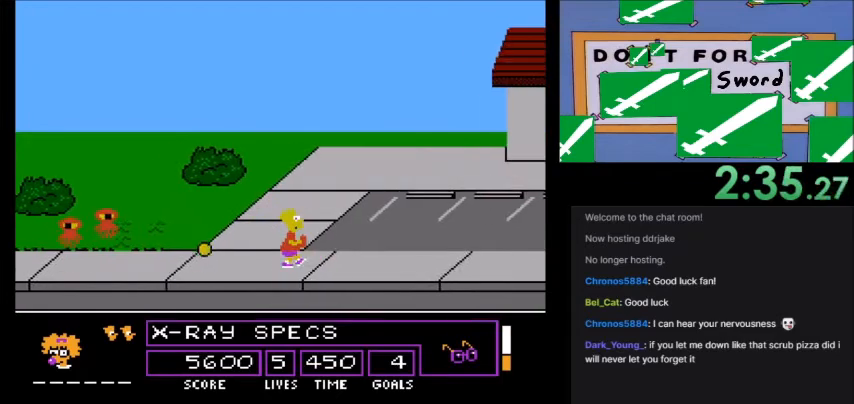
{"buttons": [], "events": [[234, "DPAD_RIGHT", "up"]]}
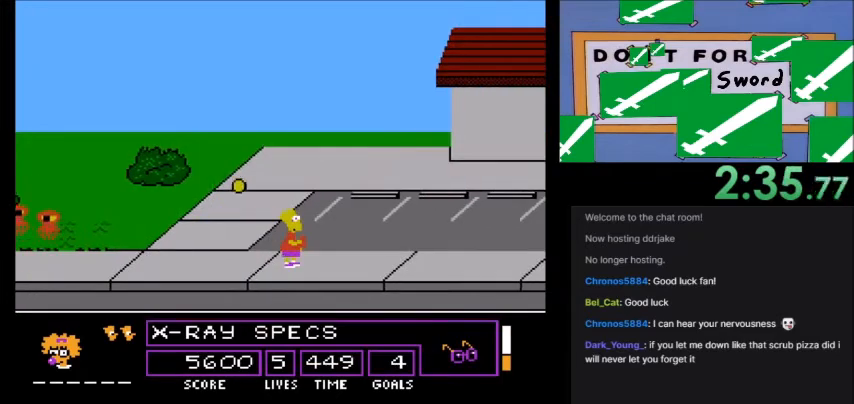
{"buttons": ["DPAD_RIGHT"], "events": [[266, "DPAD_RIGHT", "down"]]}
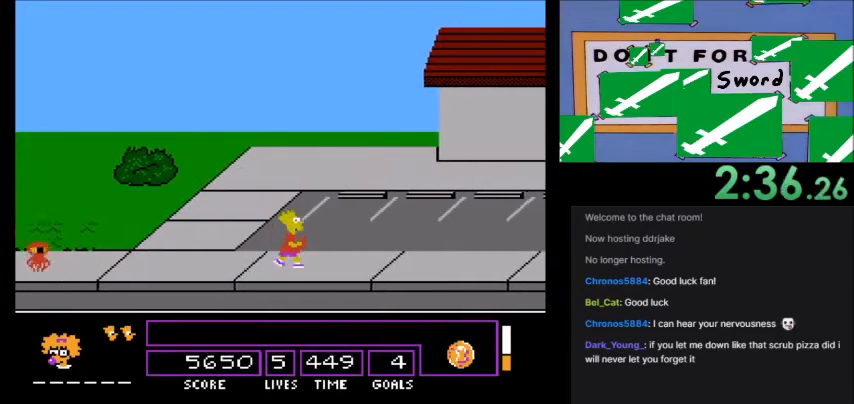
{"buttons": ["A", "B", "DPAD_RIGHT"], "events": [[33, "A", "down"], [33, "B", "down"]]}
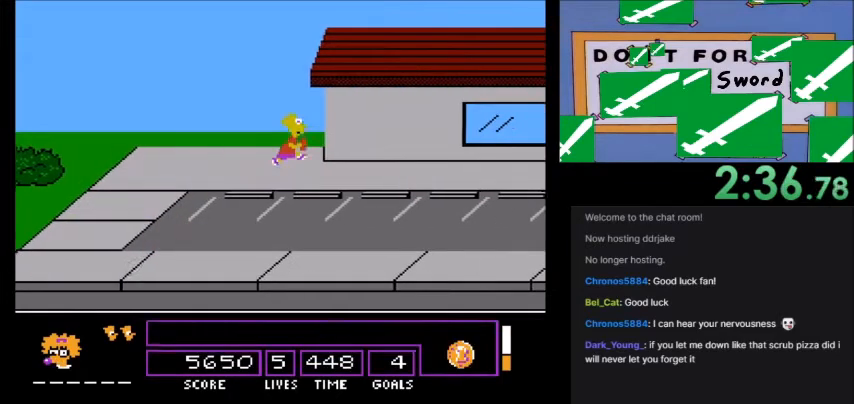
{"buttons": ["A", "B", "DPAD_LEFT"], "events": [[266, "DPAD_LEFT", "down"], [266, "DPAD_RIGHT", "up"]]}
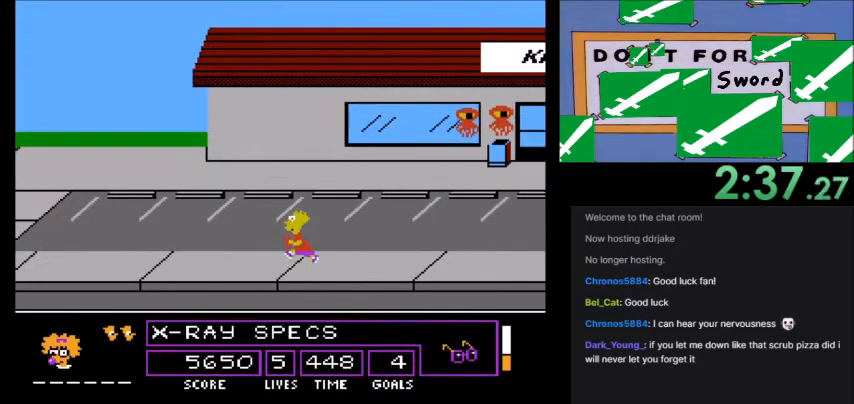
{"buttons": ["A", "B", "DPAD_LEFT"], "events": []}